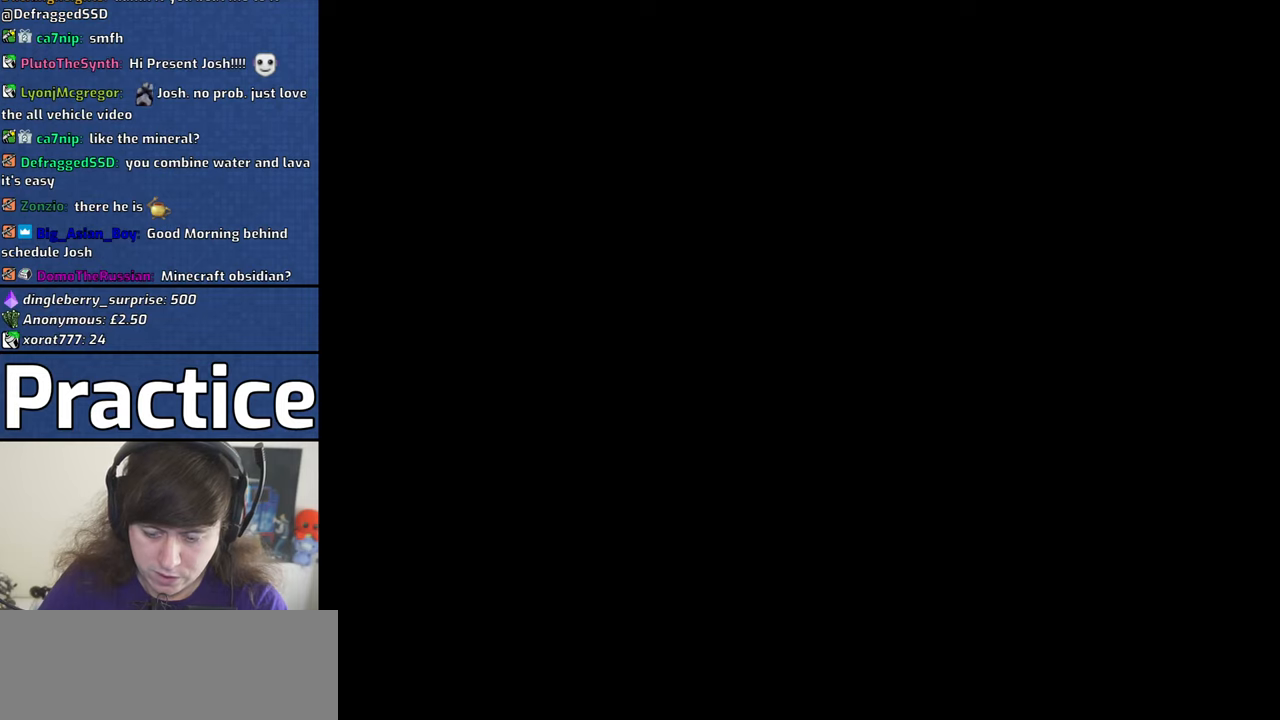
Gameplay with keyboard and mouse; each line is a JSON object with the keys and mouse buttons held at the frame after it. "events" lists presses ("down") and releases ("up") of "1", "2", "3", "4", "5", "6", "8", "a", "alt", "b", "c", "ctrl", "d", "down", "e", "escape", "f", "f1", "f2", "f3", "g", "h", "left", "n", "num2", "q", "r", "right", "s", "shift", "space", "t", "tab", "v", "w", "x", "y", "z", "mouse_left", "mouse_middle", "mouse_right" and "mouse_wheel_down" between this image and that frame as [ms after this image, input, new state], when the widget could be followed in between. "mouse_left", "mouse_middle", "mouse_right", "mouse_wheel_down" = the "left", "middle", "right", "wheel_down" buttons of the "mouse" list. No other keys are recorded. Mouse movement is not recorded. Not read: other_keys.
{"keys": [], "mouse": [], "events": [[83, "mouse_left", "down"], [166, "mouse_left", "up"]]}
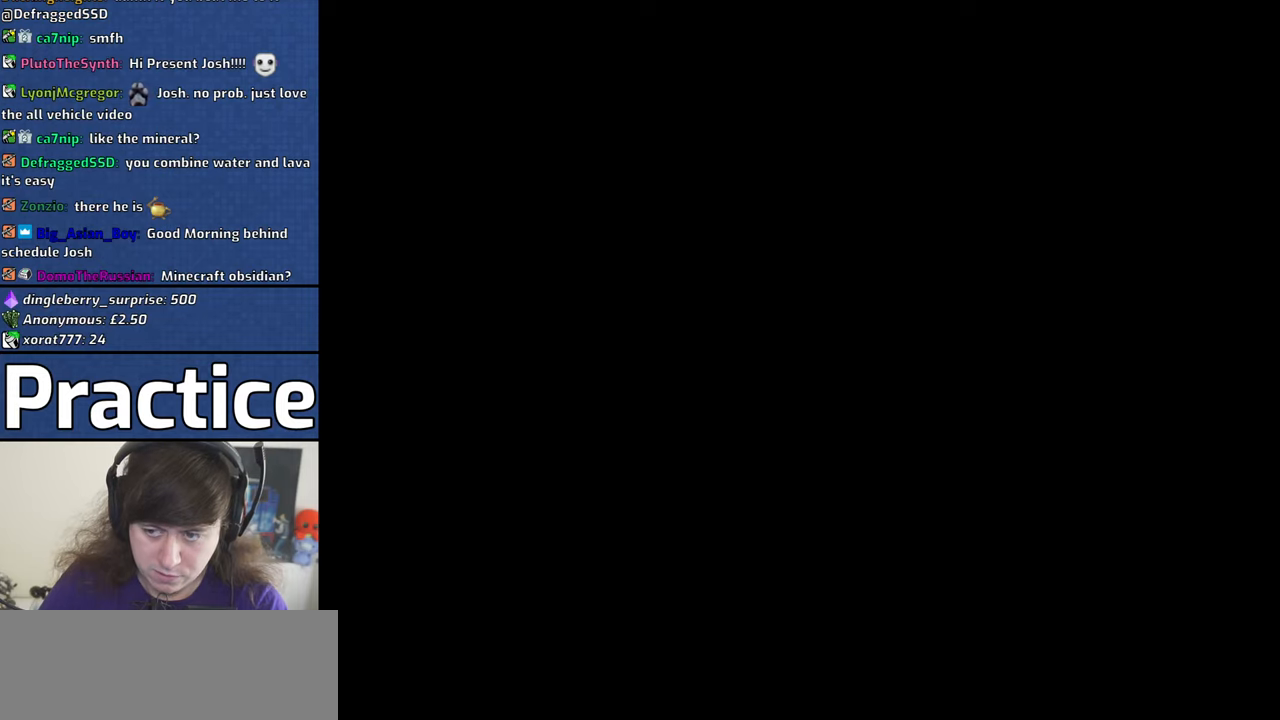
{"keys": [], "mouse": [], "events": []}
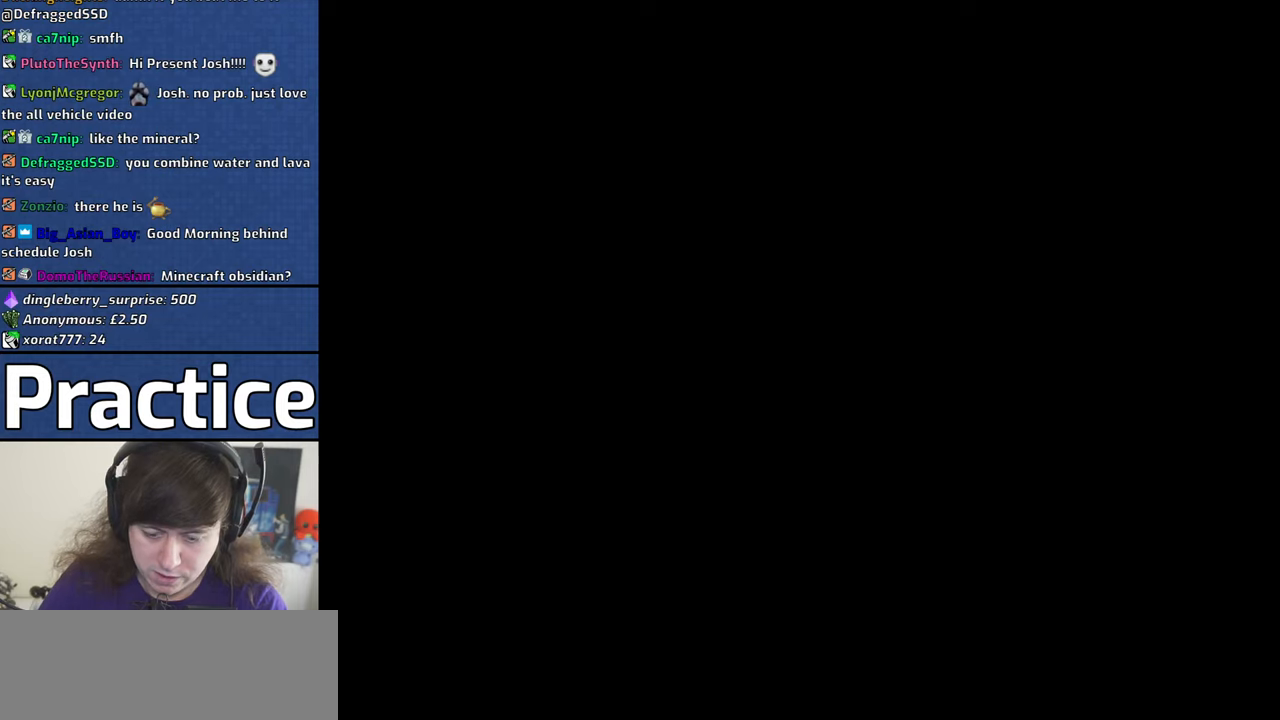
{"keys": [], "mouse": [], "events": [[150, "mouse_left", "down"], [200, "mouse_left", "up"]]}
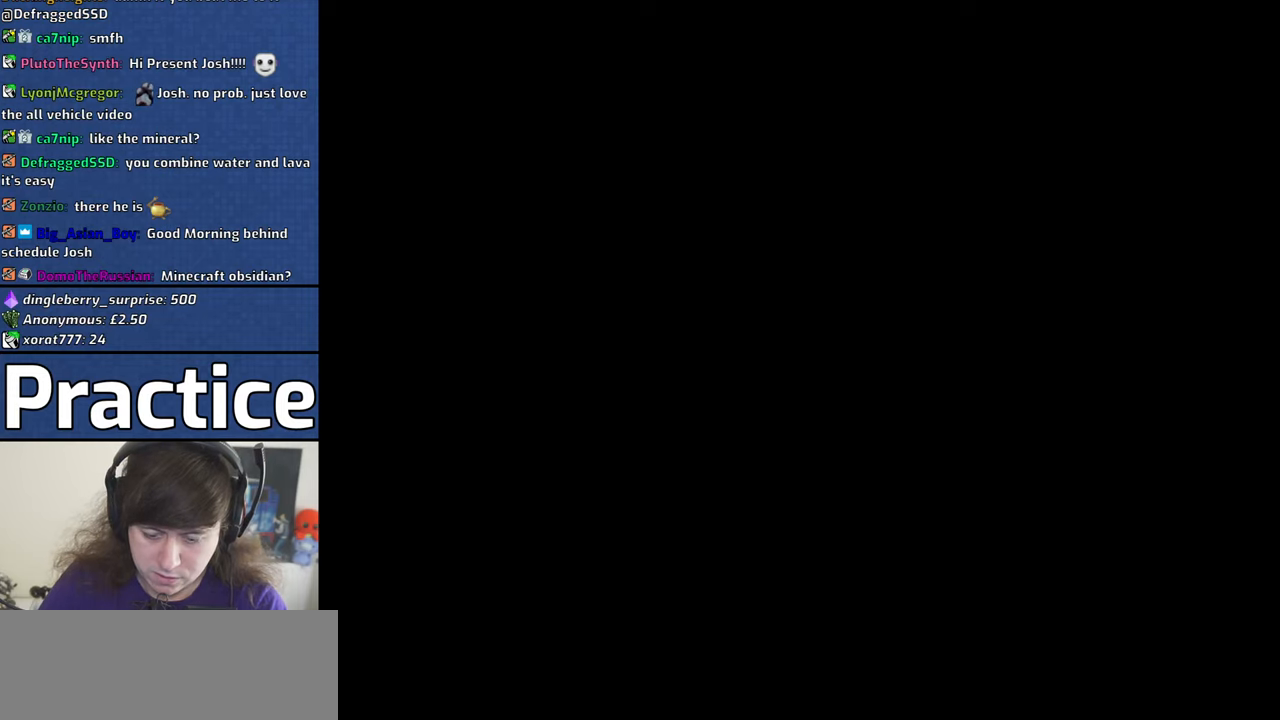
{"keys": [], "mouse": [], "events": []}
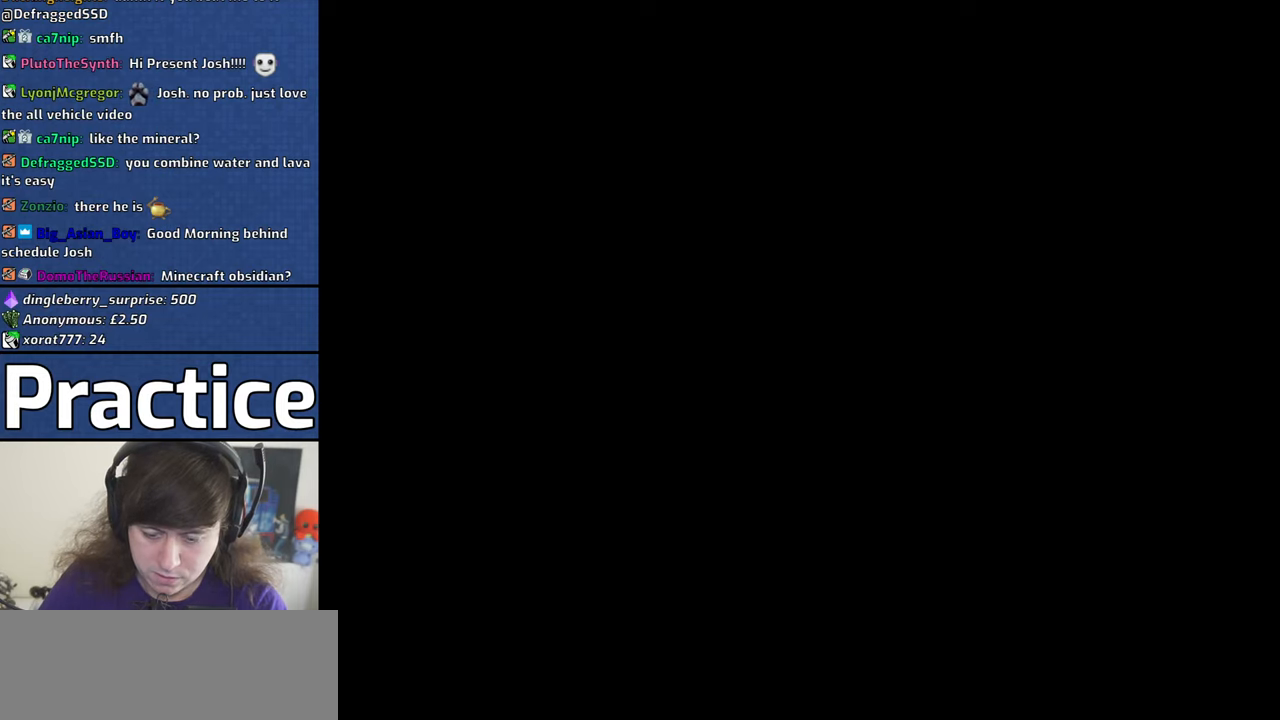
{"keys": [], "mouse": [], "events": []}
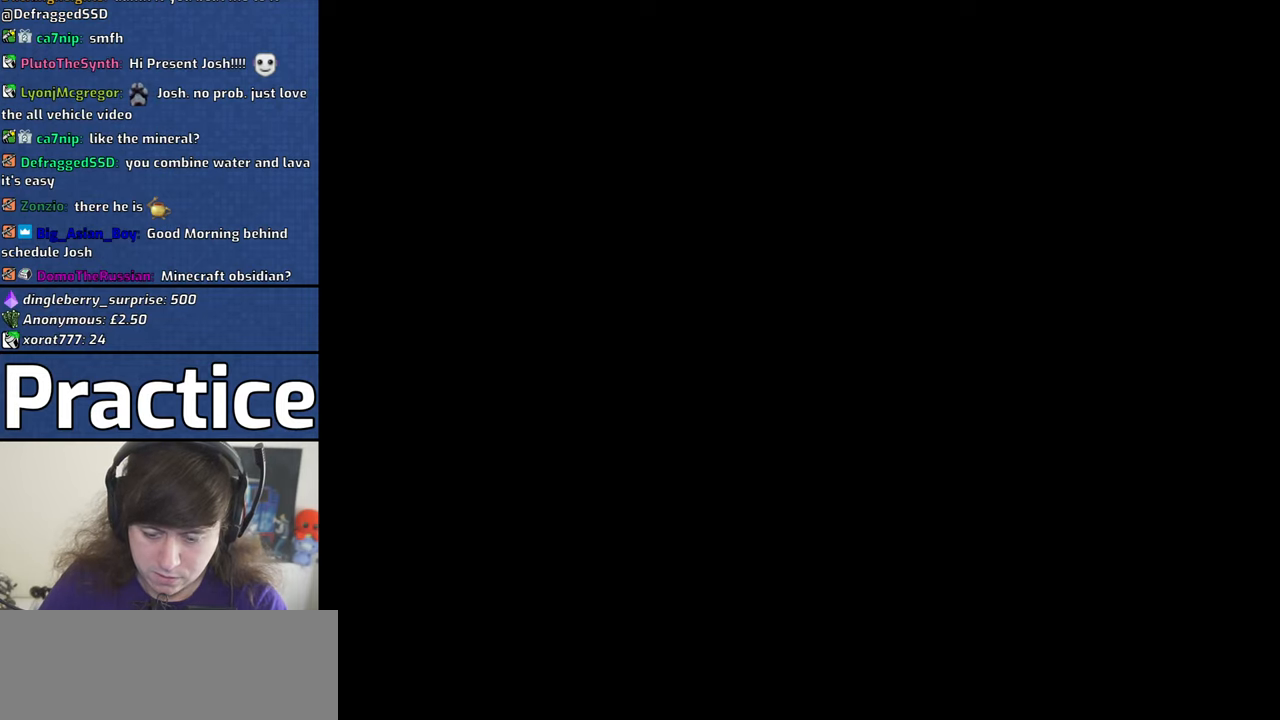
{"keys": [], "mouse": [], "events": []}
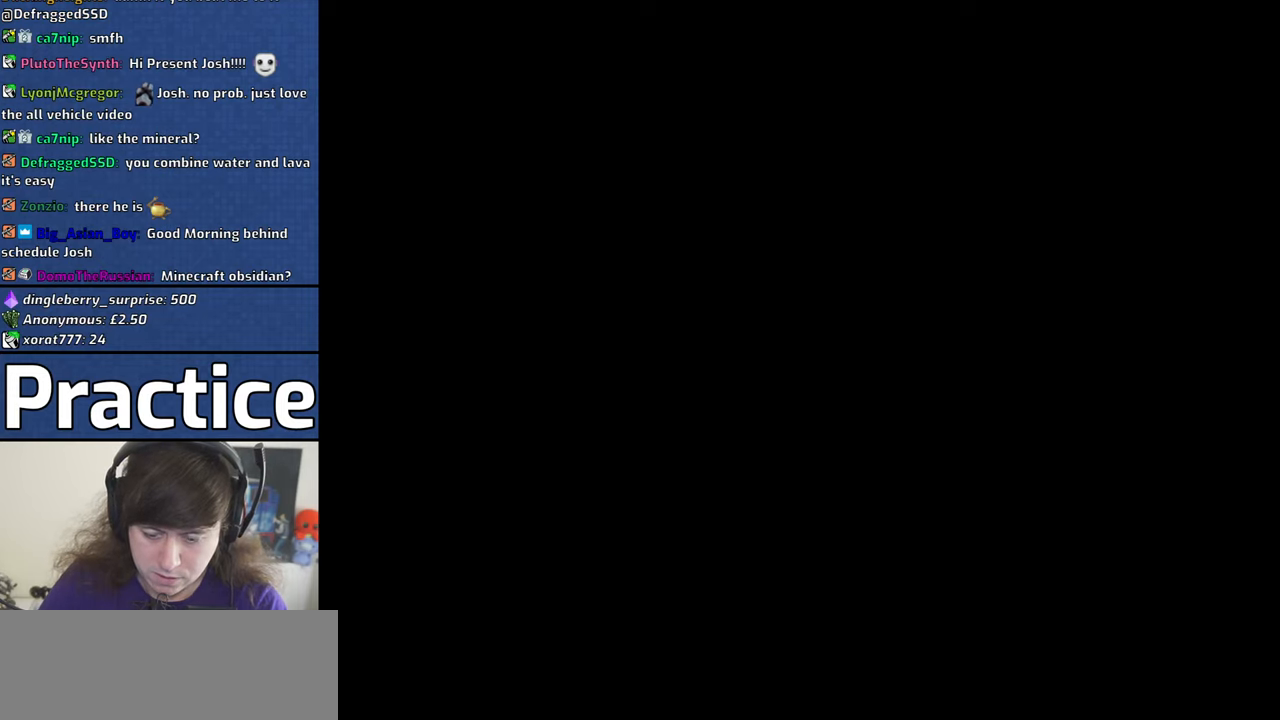
{"keys": [], "mouse": [], "events": [[316, "mouse_left", "down"], [400, "mouse_left", "up"]]}
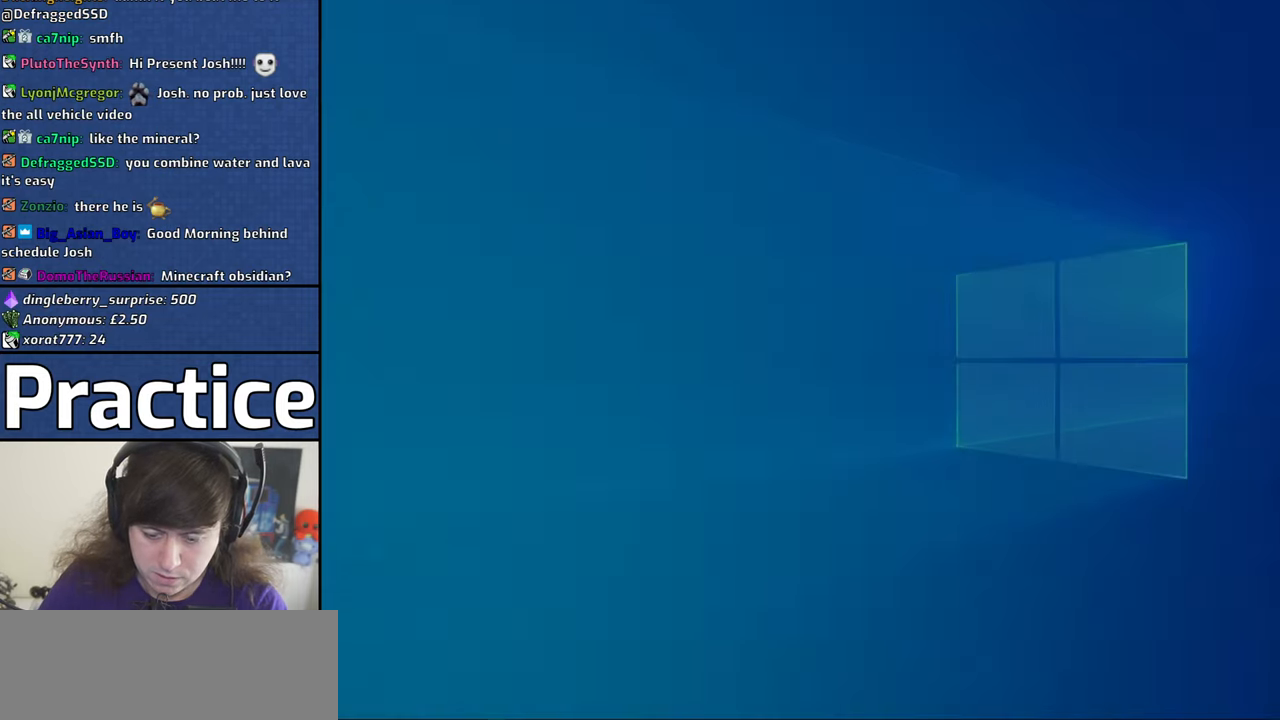
{"keys": [], "mouse": [], "events": []}
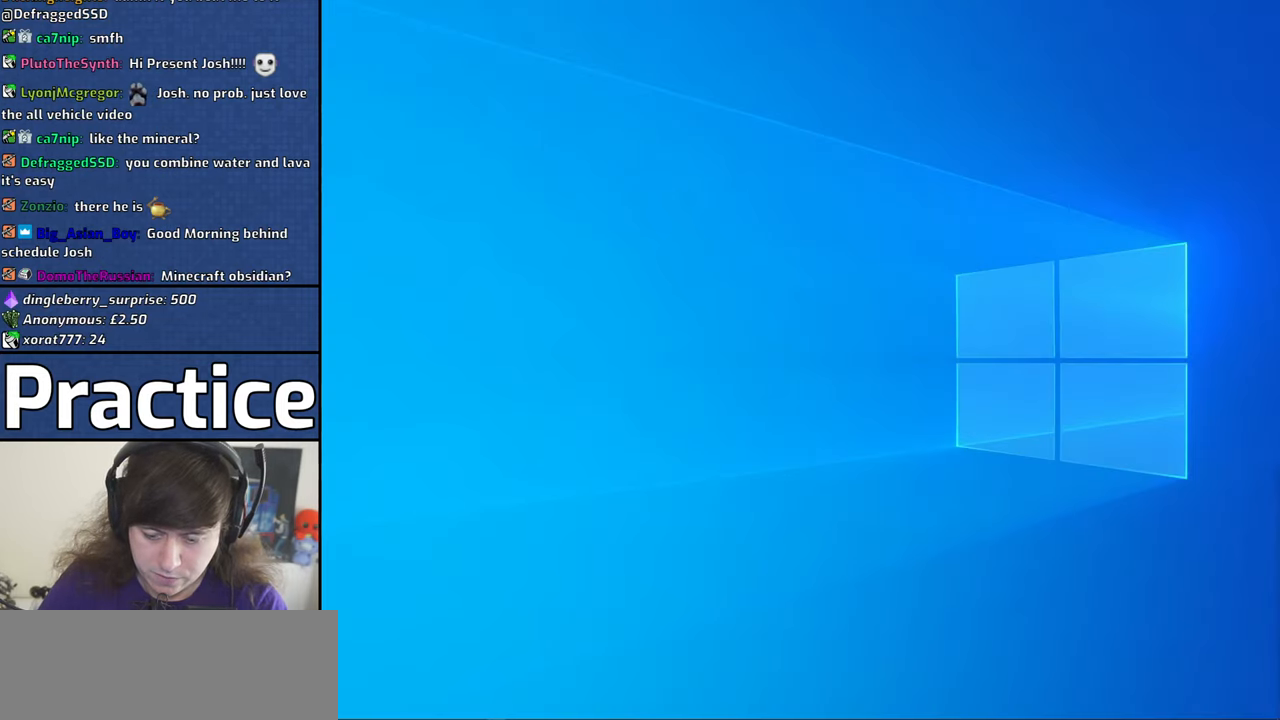
{"keys": [], "mouse": [], "events": []}
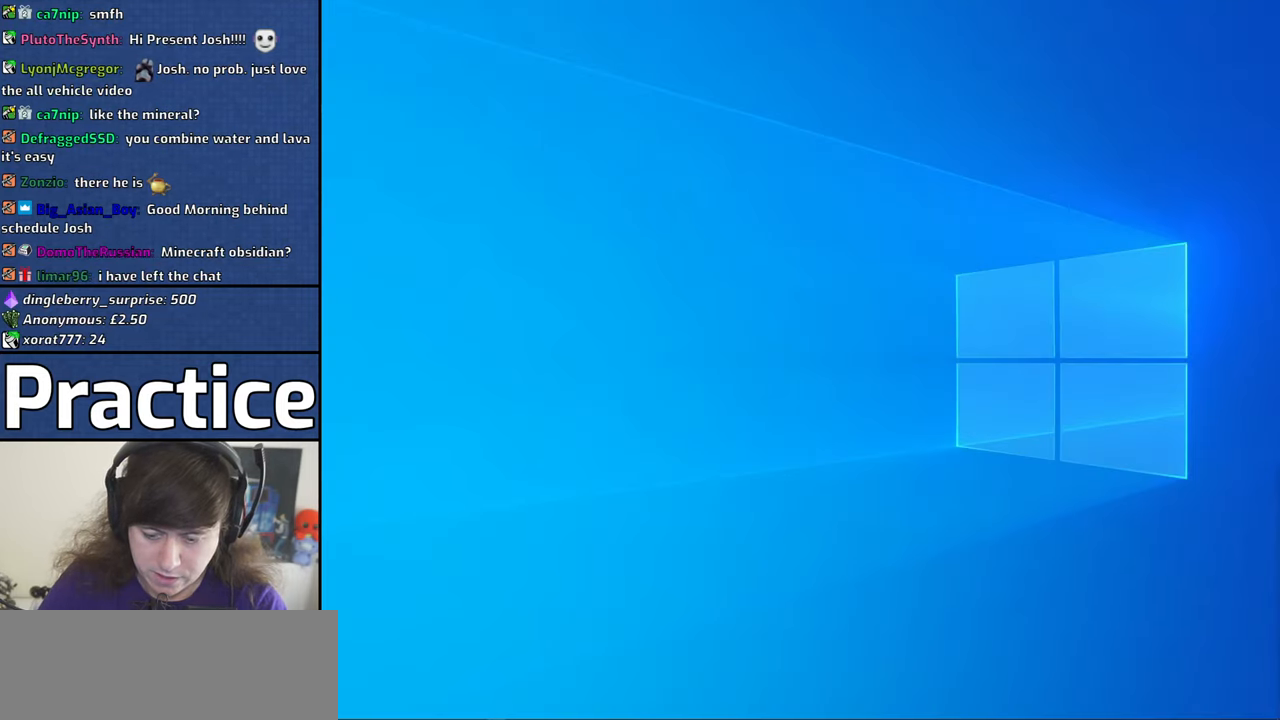
{"keys": [], "mouse": [], "events": []}
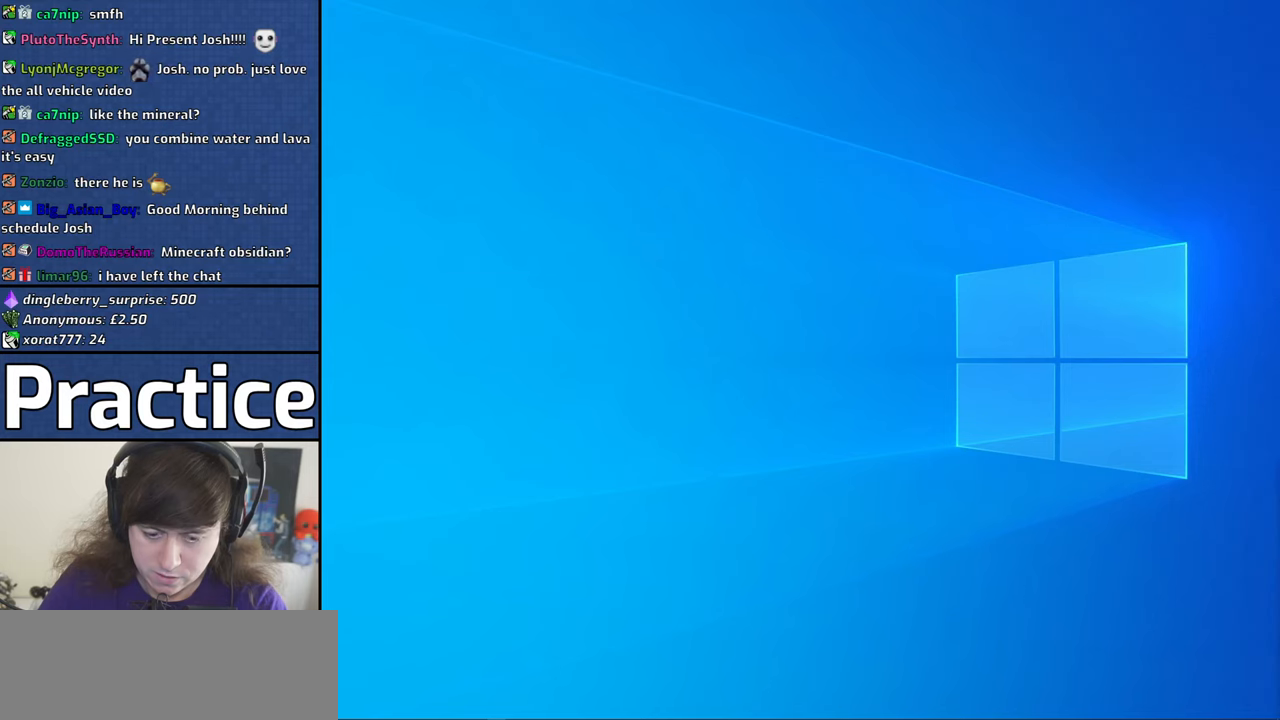
{"keys": [], "mouse": [], "events": [[150, "mouse_left", "down"], [233, "mouse_left", "up"]]}
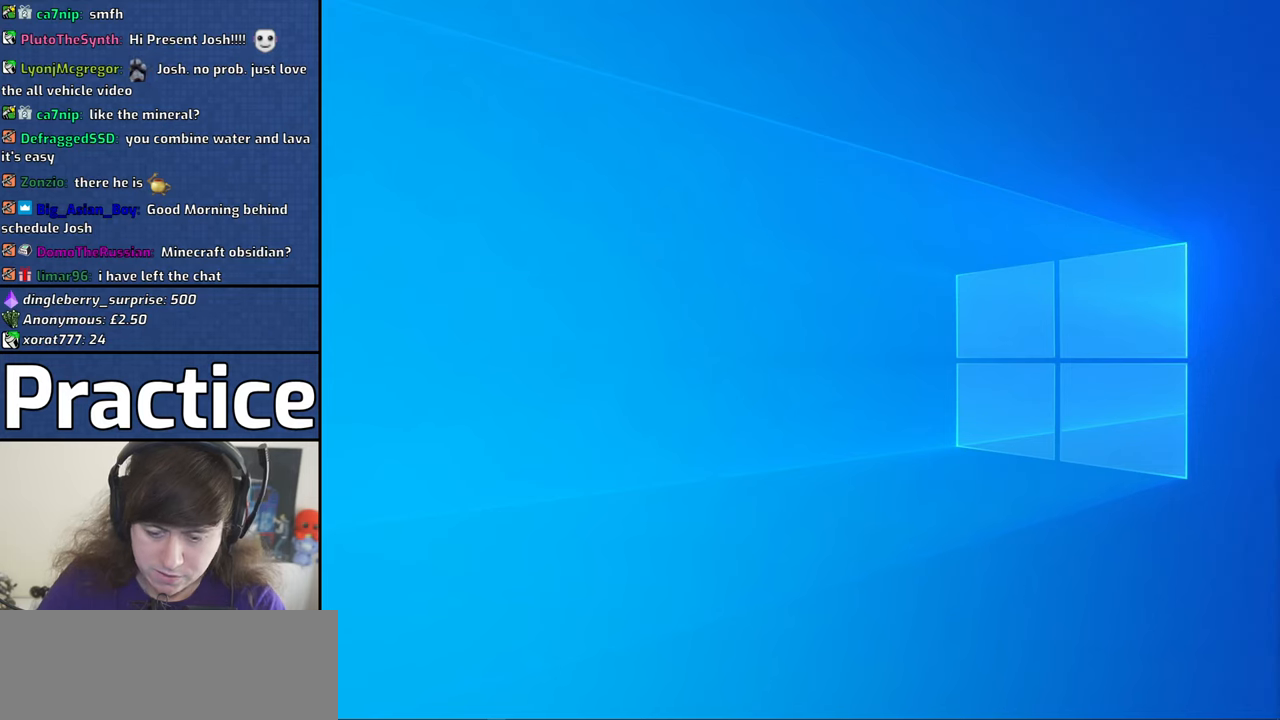
{"keys": [], "mouse": [], "events": []}
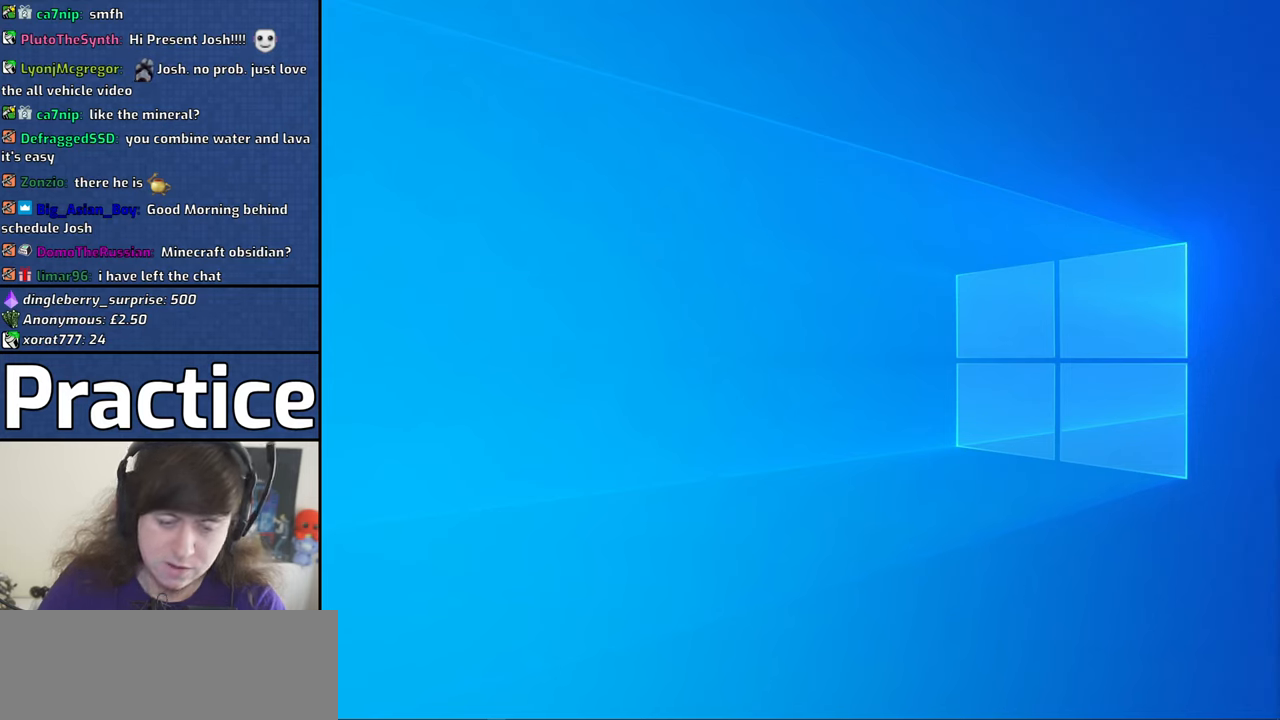
{"keys": [], "mouse": ["left"], "events": [[417, "mouse_left", "down"]]}
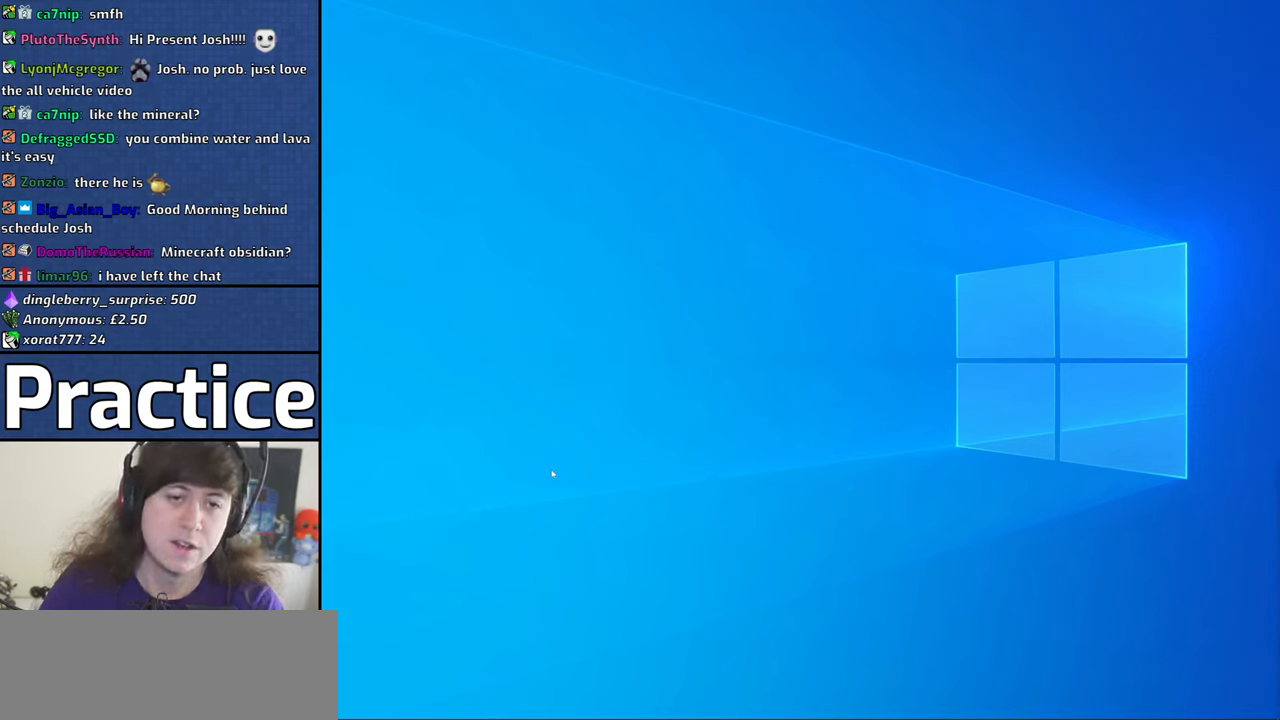
{"keys": [], "mouse": [], "events": [[50, "mouse_left", "up"]]}